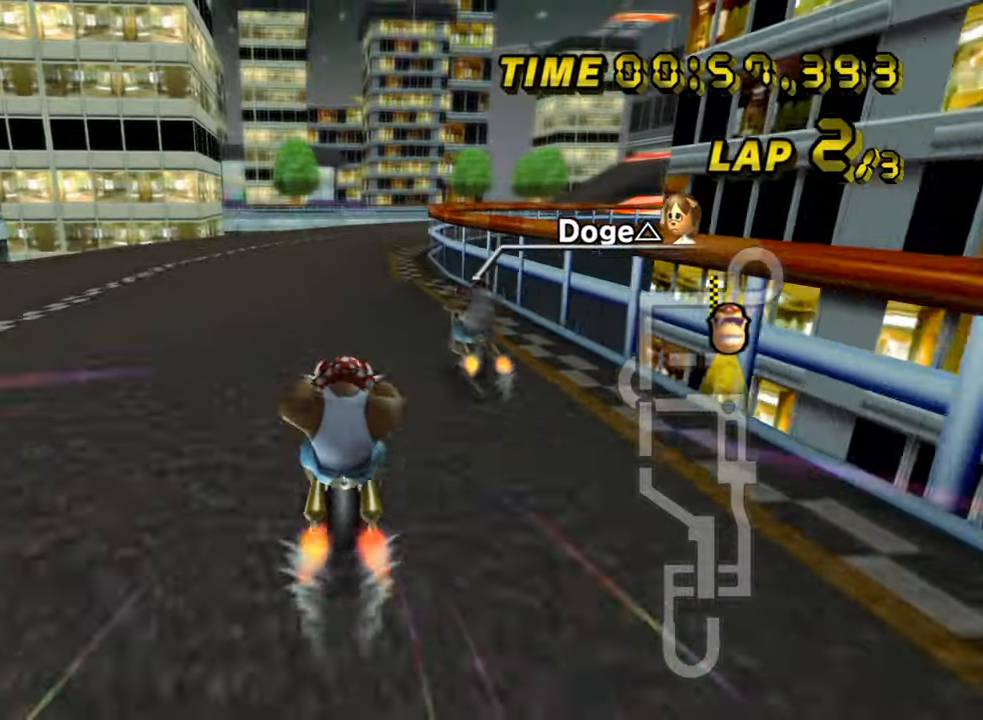
Gameplay with a controller (Nintendo layout); each line is a JSON object with the inputs held at the frame after it (dt_ms = milliseconds from this image to that frame). "events" lists button and stick changes between this image and that frame as [ms after this image, input, new state], when the widget could be followed in between. Not read: B C_DOWN C_LEFT C_RIGHT C_UP L3 R3 Z.
{"dt_ms": 500, "buttons": ["A", "R1"], "left_stick": "up-right", "events": [[133, "left_stick", "up-right"]]}
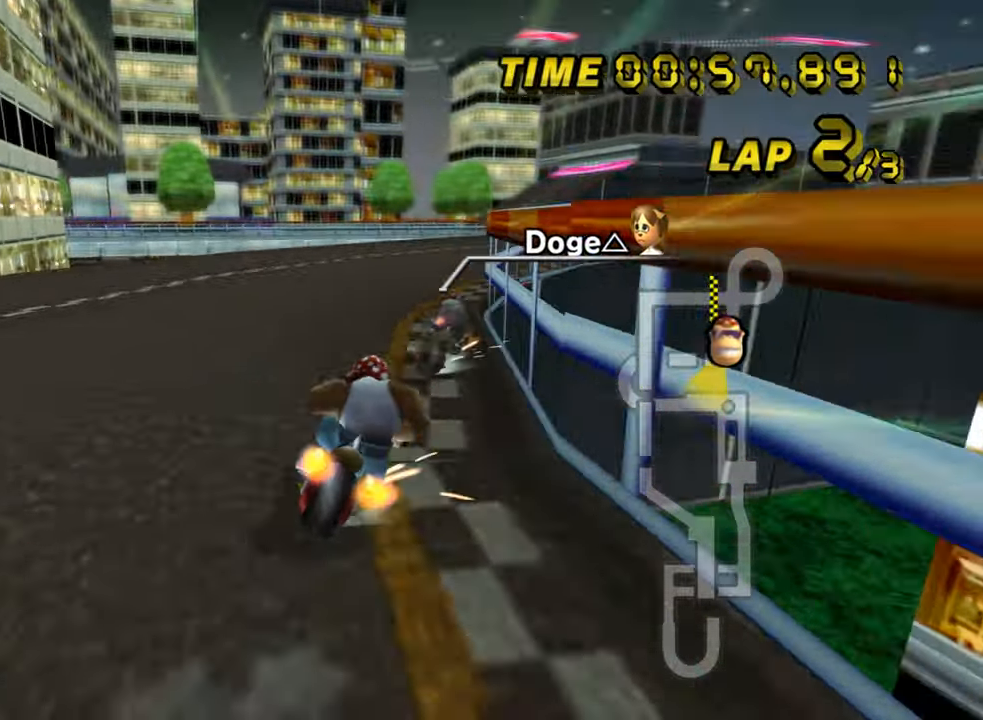
{"dt_ms": 500, "buttons": ["A", "R1"], "left_stick": "up-right", "events": [[250, "left_stick", "up"], [383, "left_stick", "up-right"]]}
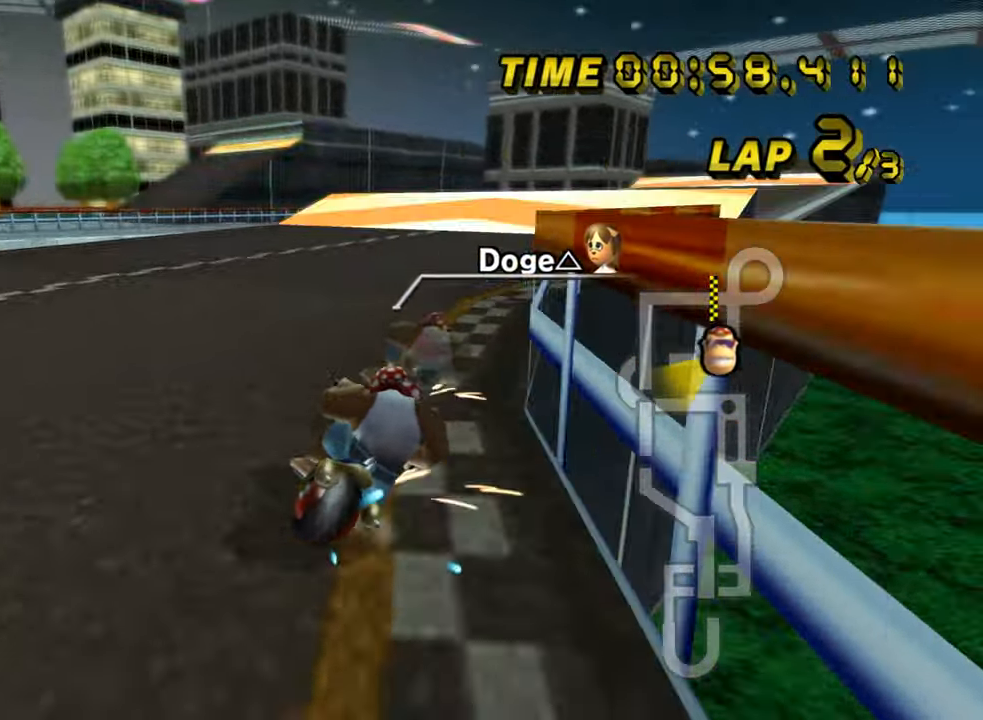
{"dt_ms": 500, "buttons": ["A"], "left_stick": "up-left", "events": [[217, "R1", "up"], [233, "left_stick", "up-left"]]}
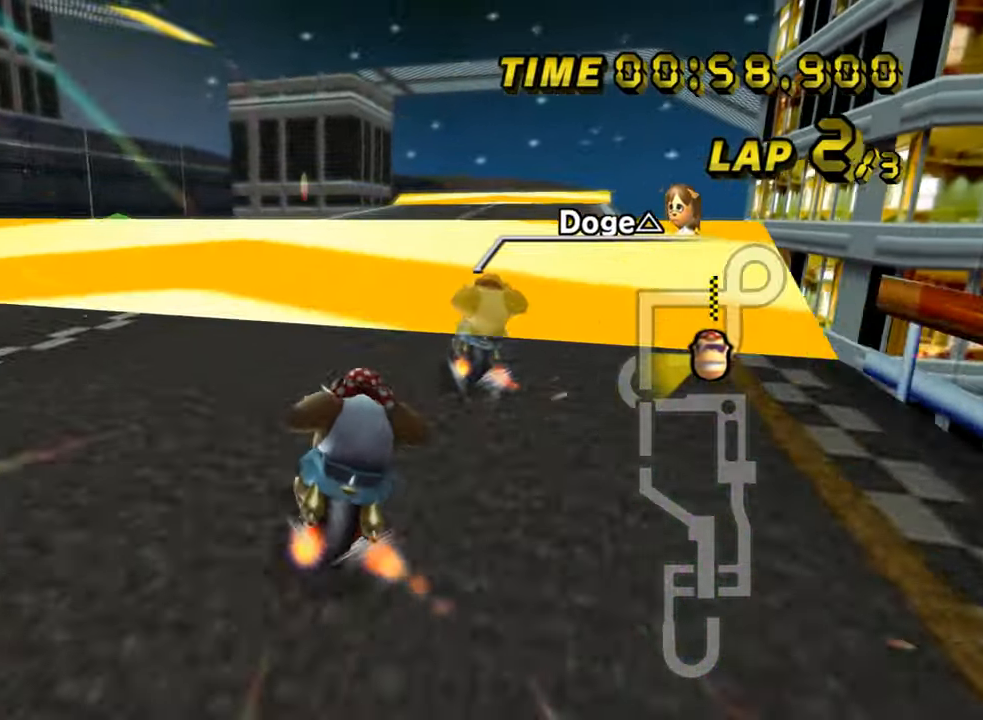
{"dt_ms": 500, "buttons": ["A"], "left_stick": "center", "events": [[67, "left_stick", "up-right"], [367, "left_stick", "right"], [500, "left_stick", "center"]]}
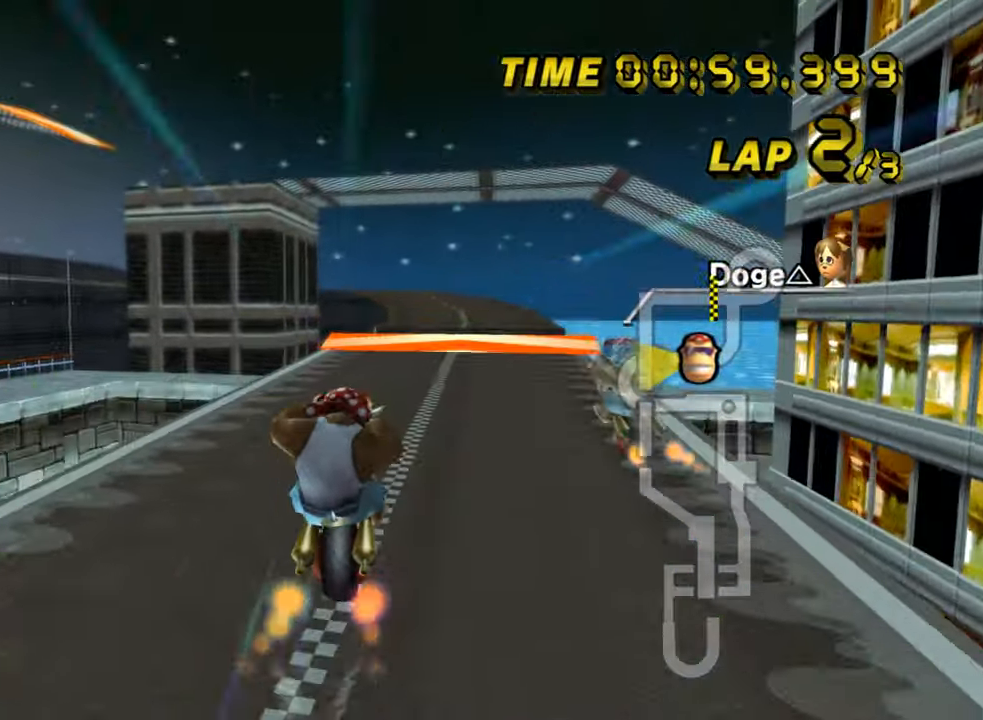
{"dt_ms": 500, "buttons": ["A"], "left_stick": "center", "events": []}
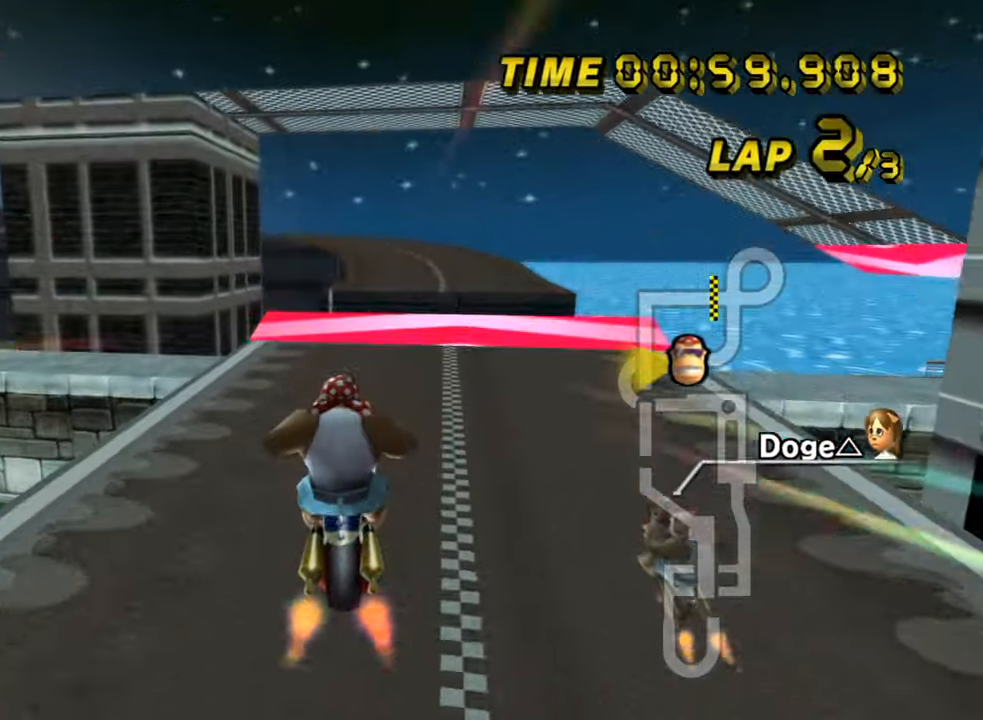
{"dt_ms": 500, "buttons": ["A"], "left_stick": "center", "events": []}
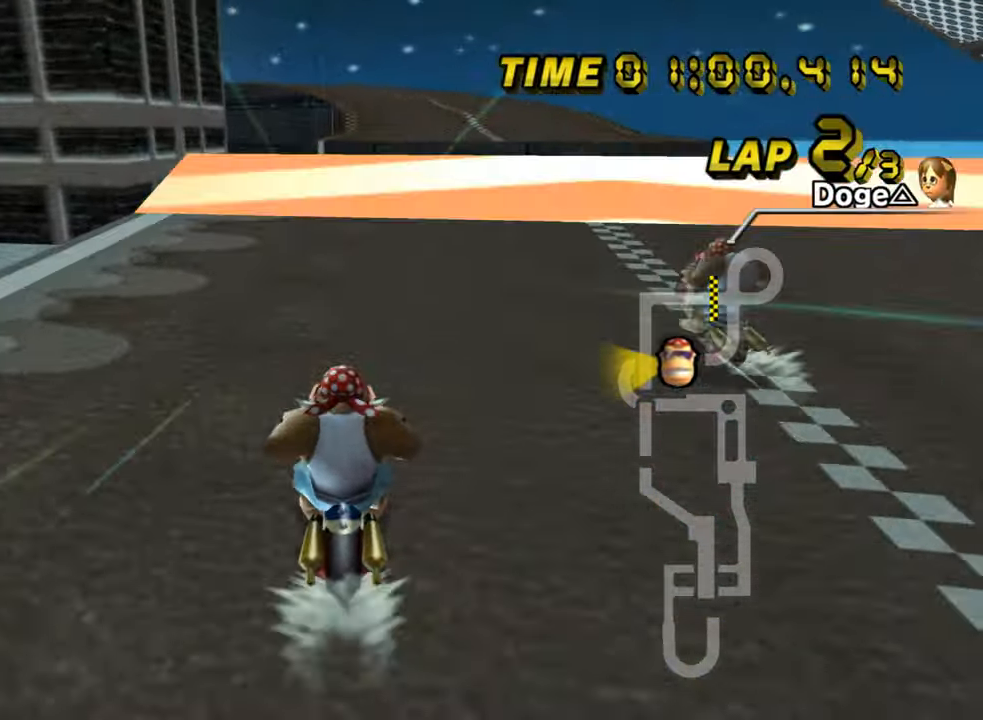
{"dt_ms": 1000, "buttons": ["A"], "left_stick": "down", "events": [[300, "left_stick", "right"], [650, "left_stick", "down"]]}
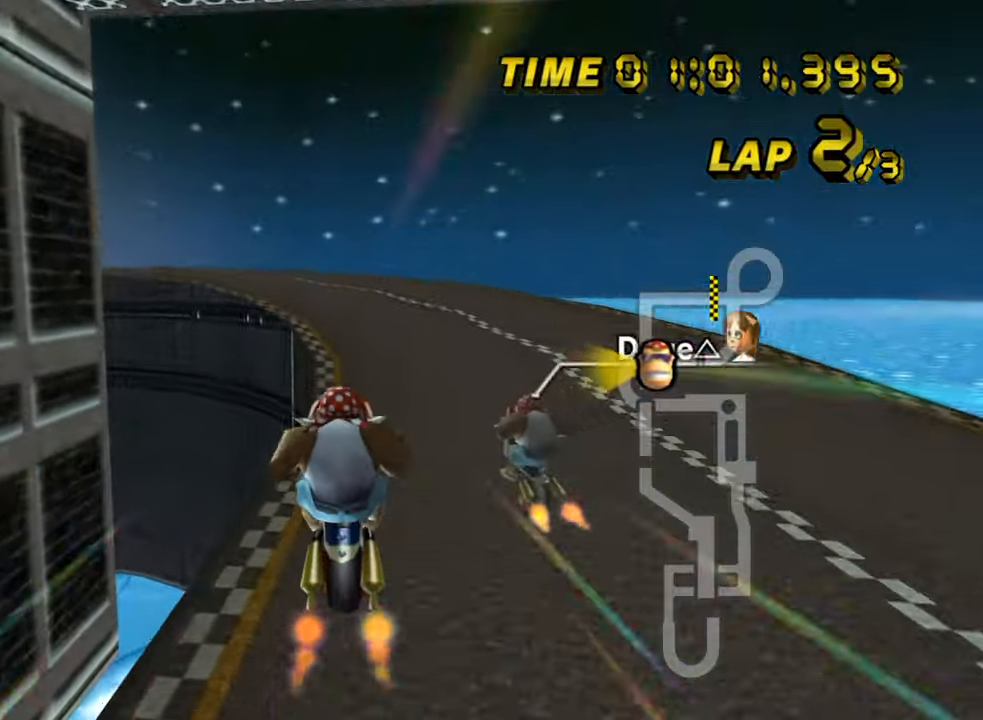
{"dt_ms": 500, "buttons": ["A", "R1"], "left_stick": "up-left", "events": [[33, "R1", "down"], [133, "left_stick", "left"], [267, "left_stick", "up"], [400, "left_stick", "up-left"]]}
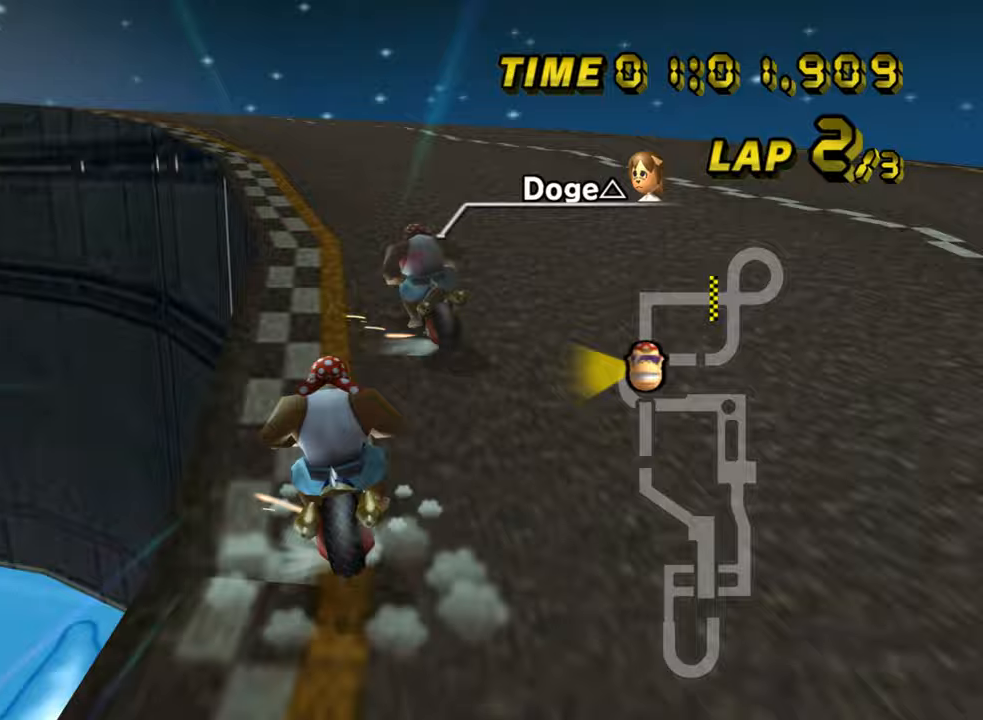
{"dt_ms": 500, "buttons": ["A", "R1"], "left_stick": "left", "events": [[300, "left_stick", "left"]]}
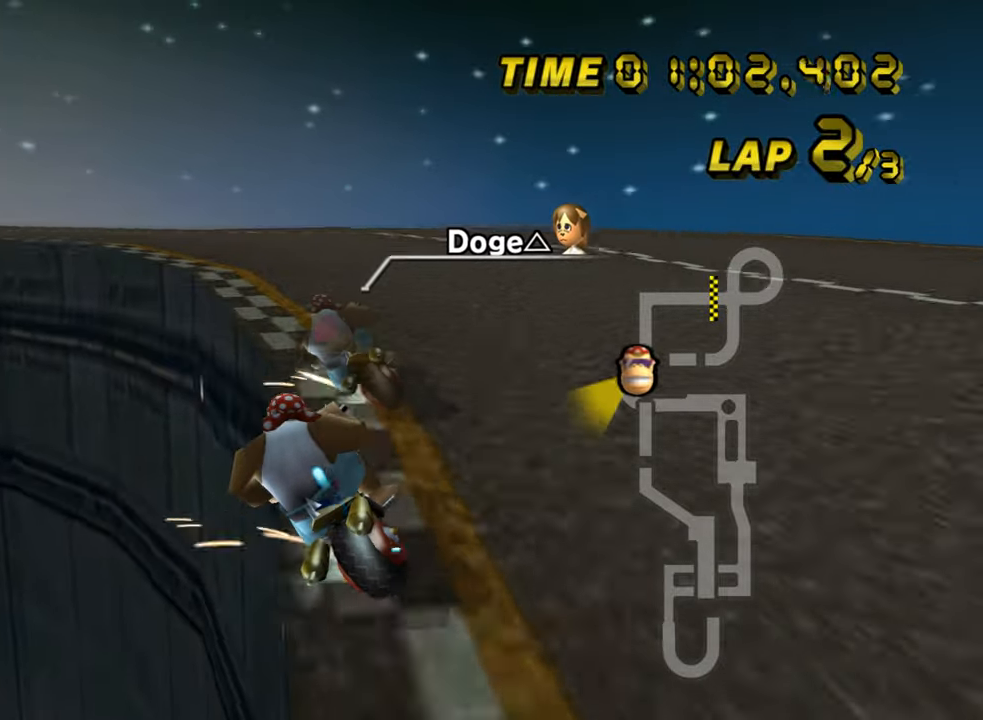
{"dt_ms": 500, "buttons": ["A", "R1"], "left_stick": "left", "events": []}
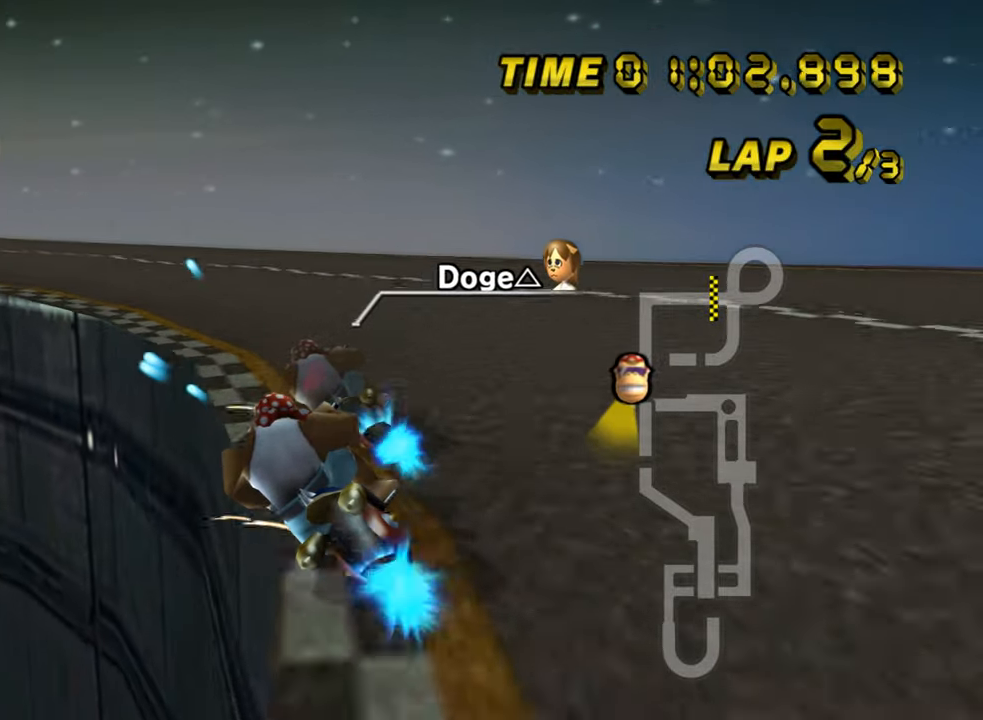
{"dt_ms": 500, "buttons": ["A", "R1"], "left_stick": "left", "events": []}
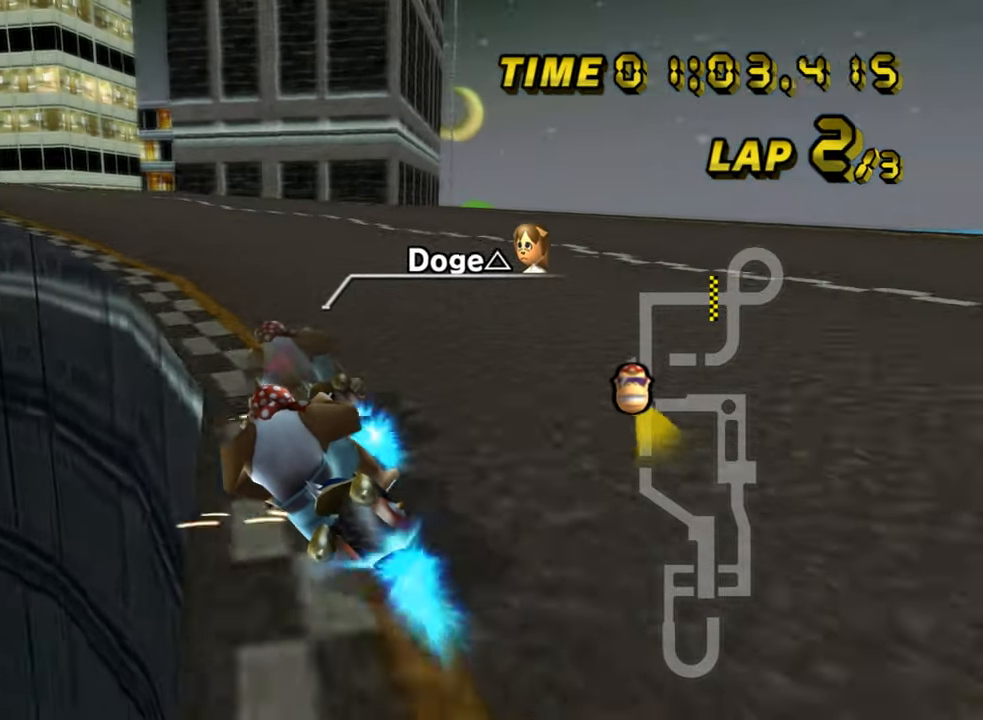
{"dt_ms": 500, "buttons": ["A", "R1"], "left_stick": "left", "events": [[83, "R1", "up"], [417, "R1", "down"]]}
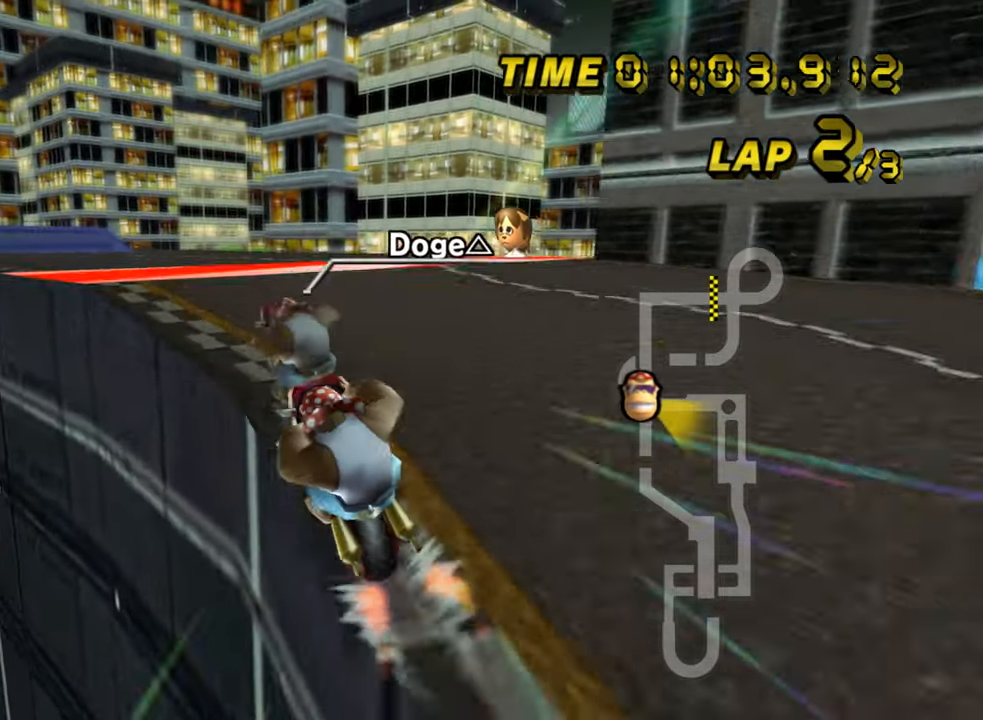
{"dt_ms": 500, "buttons": ["A"], "left_stick": "center", "events": [[217, "R1", "up"], [467, "left_stick", "center"]]}
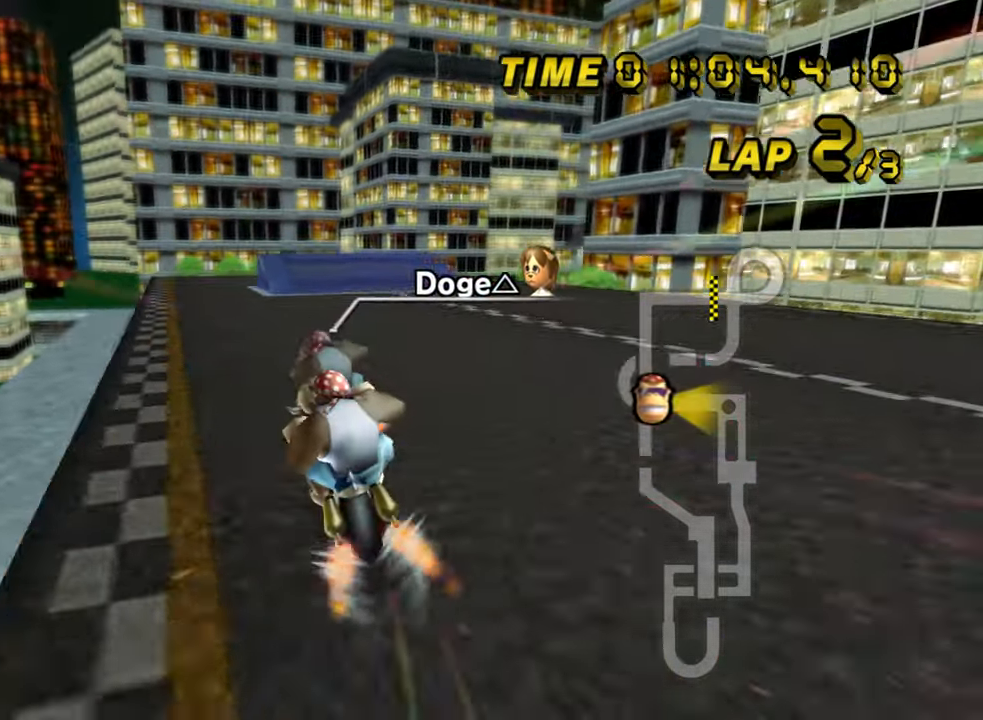
{"dt_ms": 500, "buttons": ["A"], "left_stick": "center", "events": []}
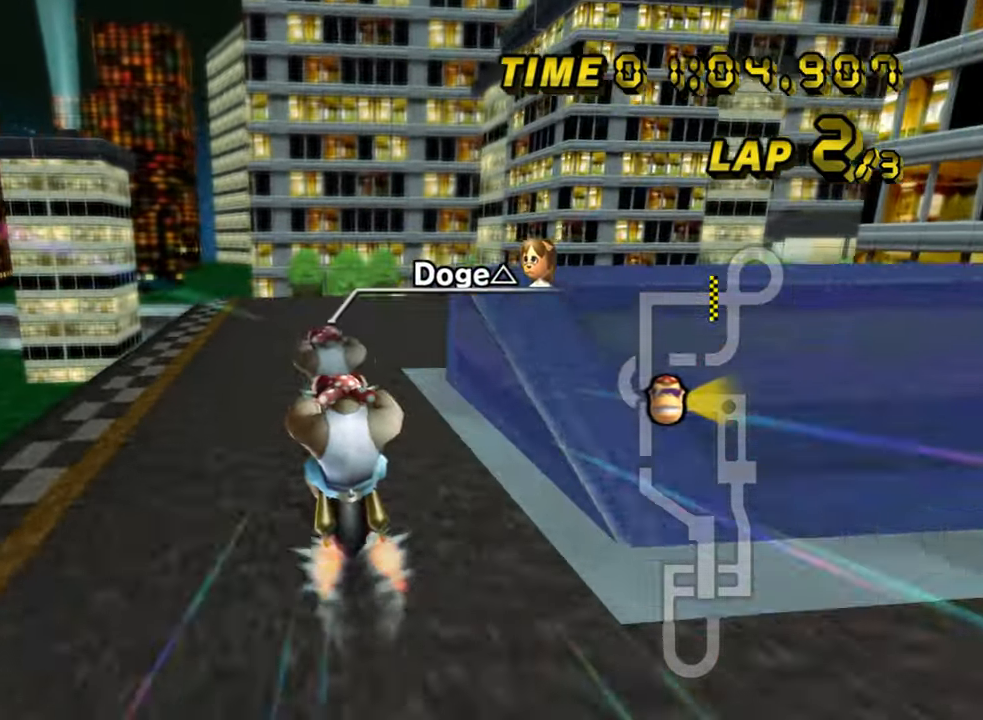
{"dt_ms": 500, "buttons": ["A", "R1"], "left_stick": "up-right", "events": [[50, "R1", "down"], [283, "left_stick", "up-right"]]}
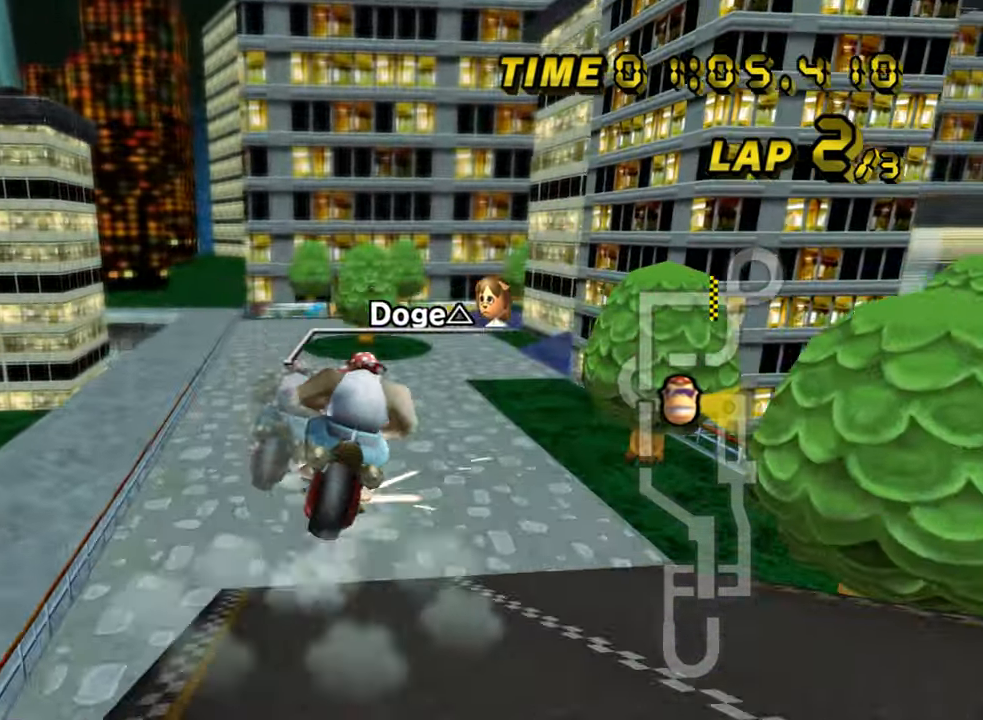
{"dt_ms": 500, "buttons": ["A"], "left_stick": "down", "events": [[183, "R1", "up"], [200, "left_stick", "down"]]}
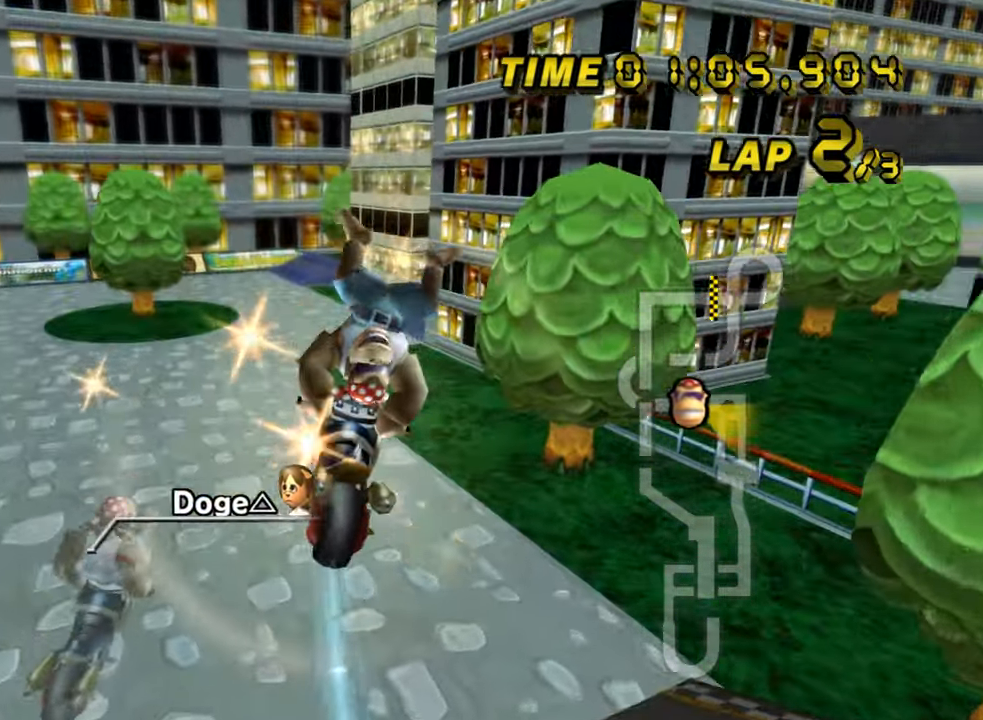
{"dt_ms": 500, "buttons": ["A"], "left_stick": "center", "events": [[500, "left_stick", "center"]]}
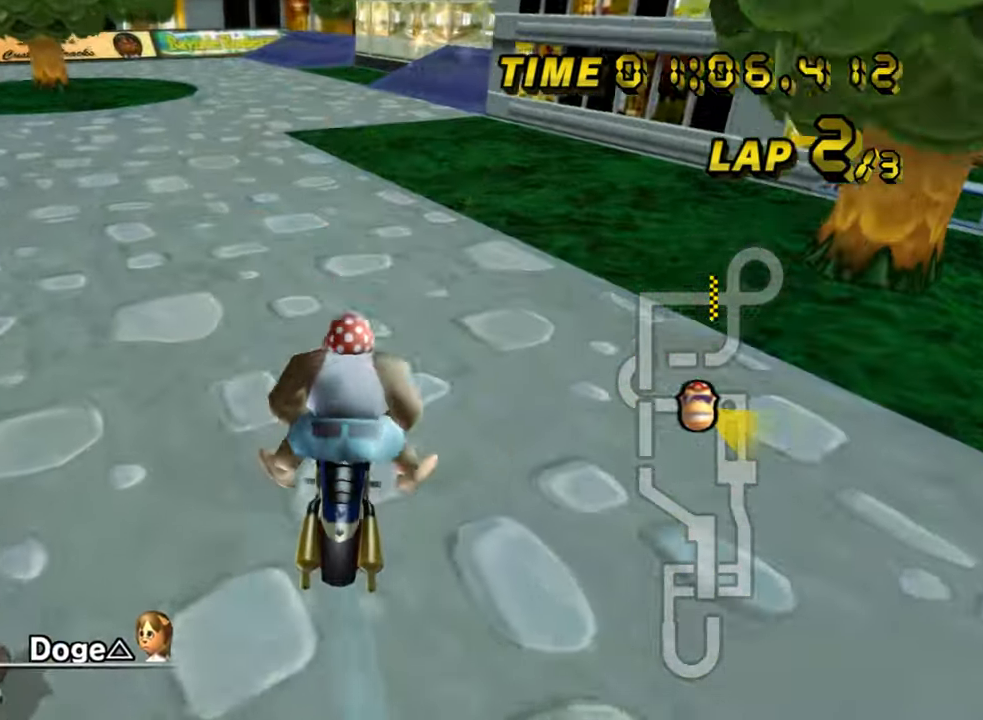
{"dt_ms": 500, "buttons": ["A"], "left_stick": "right", "events": [[117, "left_stick", "right"]]}
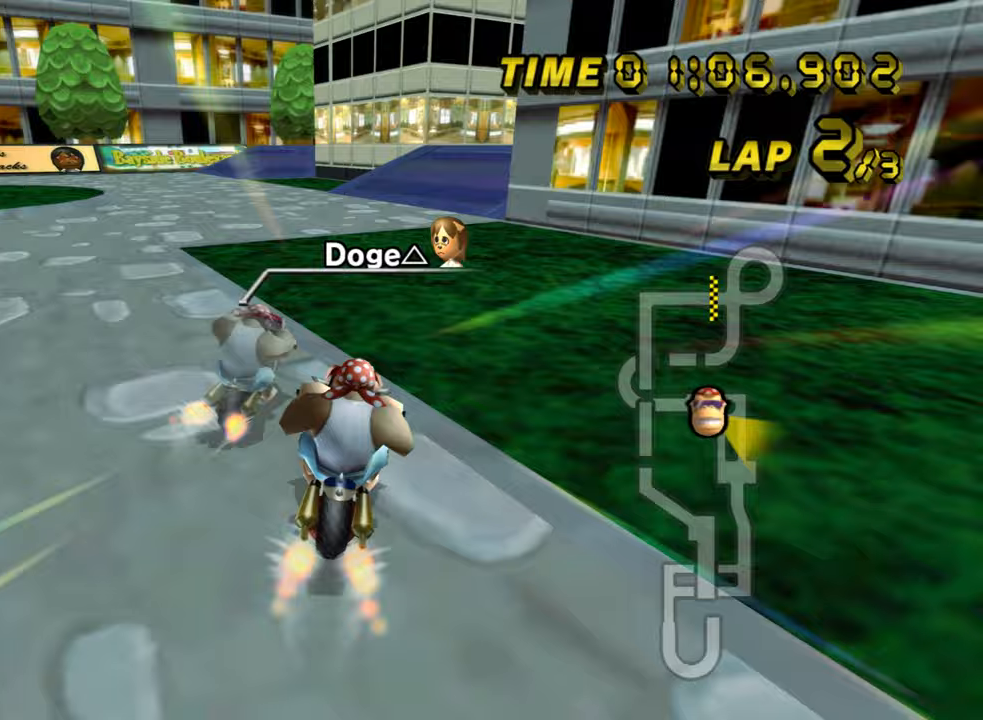
{"dt_ms": 500, "buttons": ["A", "R1"], "left_stick": "up-right", "events": [[17, "R1", "down"], [100, "left_stick", "up-left"], [233, "left_stick", "up-right"]]}
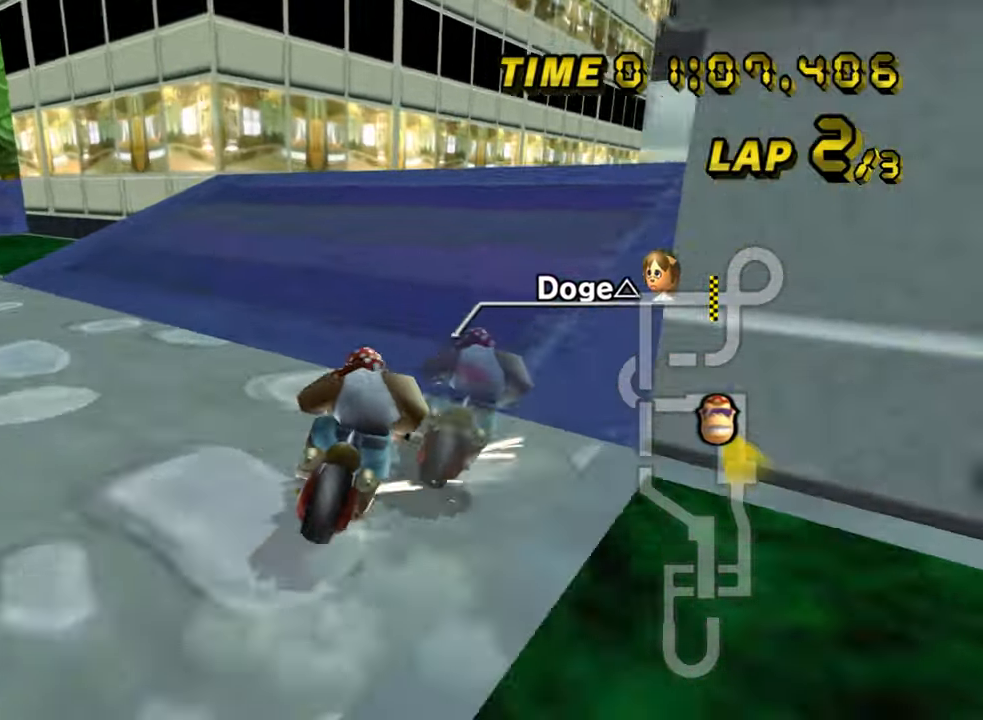
{"dt_ms": 500, "buttons": ["A"], "left_stick": "up", "events": [[50, "left_stick", "center"], [83, "R1", "up"], [300, "left_stick", "right"], [350, "left_stick", "up-right"], [450, "left_stick", "up"]]}
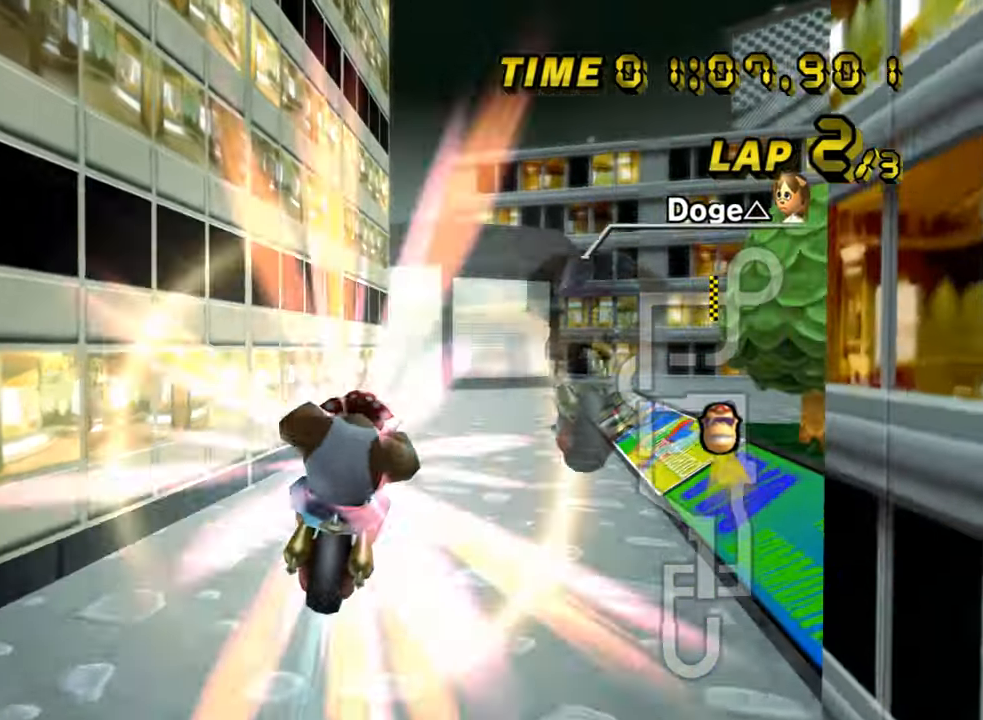
{"dt_ms": 500, "buttons": ["A"], "left_stick": "up", "events": []}
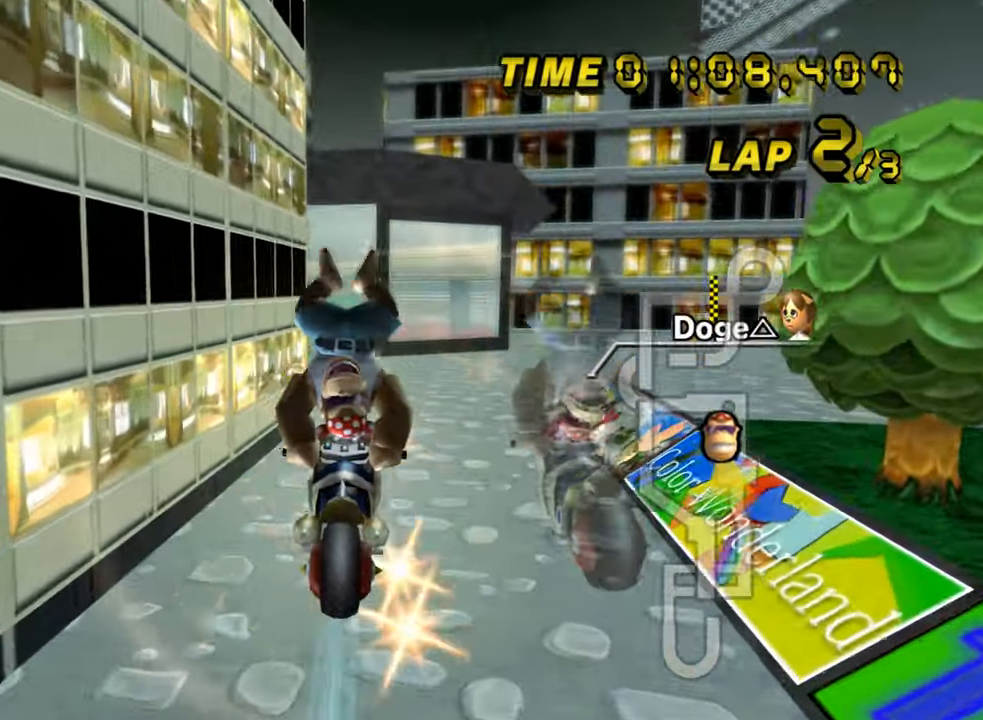
{"dt_ms": 500, "buttons": ["A"], "left_stick": "center", "events": [[450, "left_stick", "center"]]}
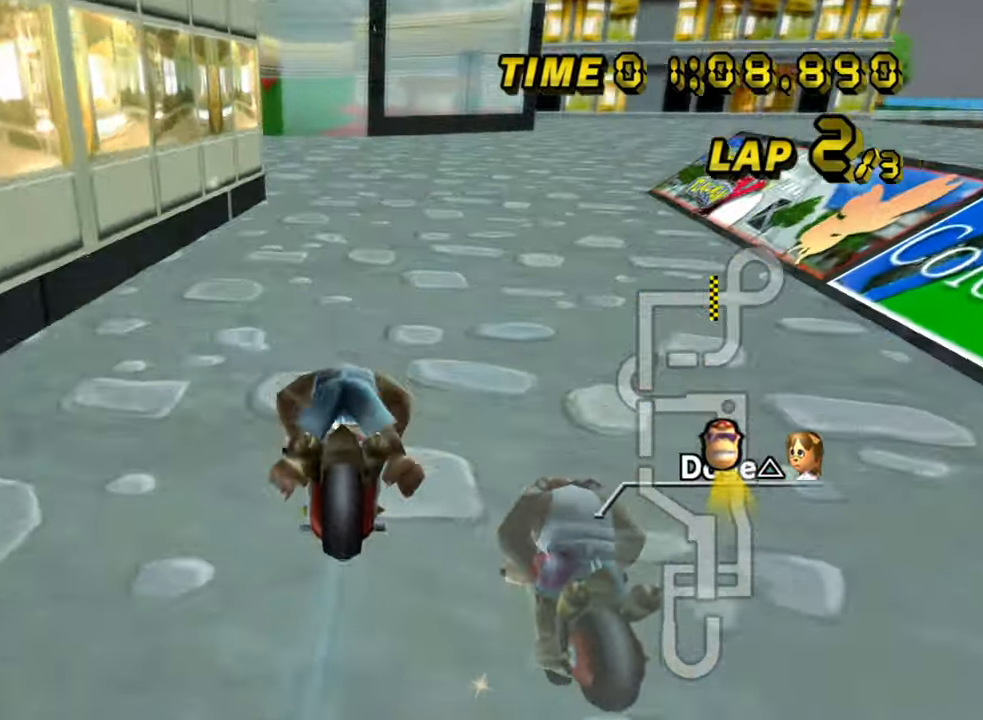
{"dt_ms": 500, "buttons": ["A", "R1"], "left_stick": "center", "events": [[83, "left_stick", "up-left"], [483, "left_stick", "center"], [500, "R1", "down"]]}
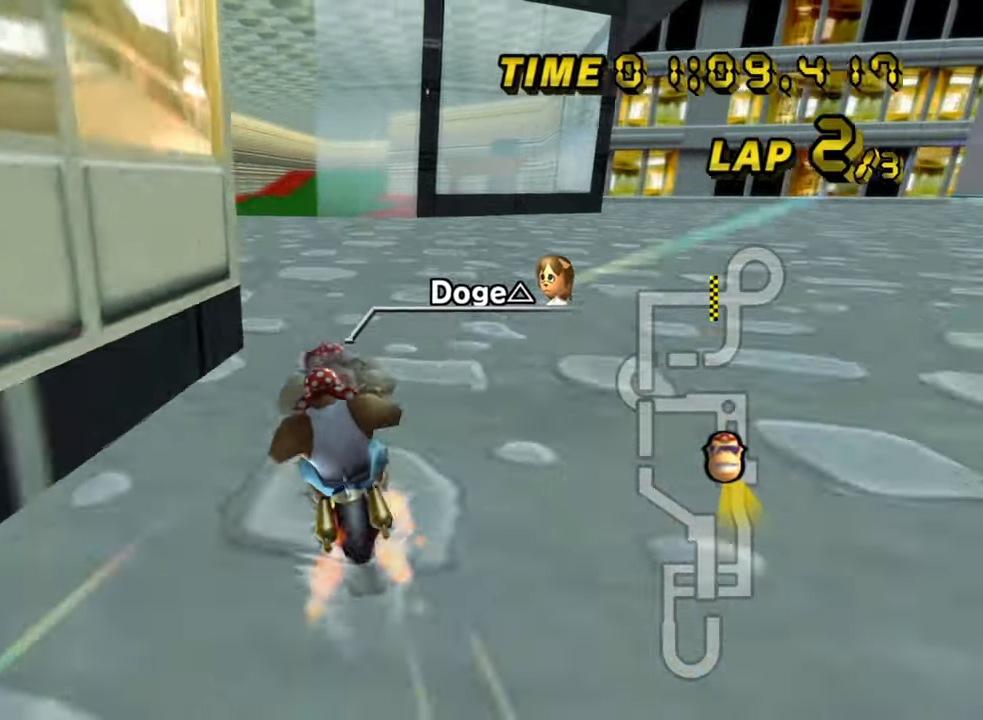
{"dt_ms": 500, "buttons": ["A", "DPAD_DOWN"], "left_stick": "center"}
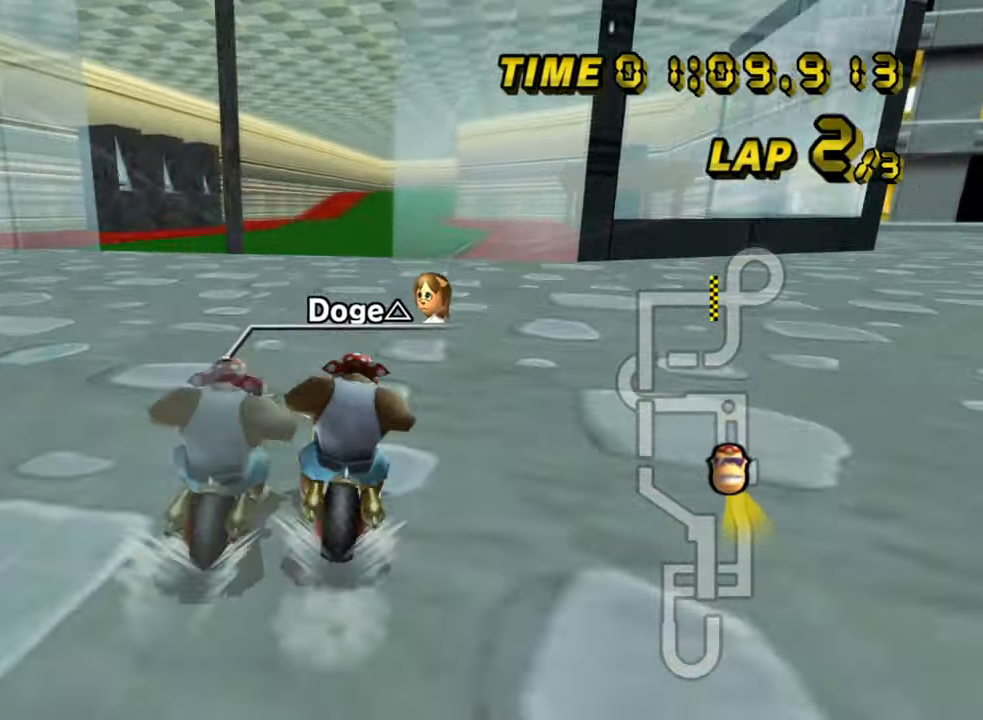
{"dt_ms": 500, "buttons": ["A"], "left_stick": "center"}
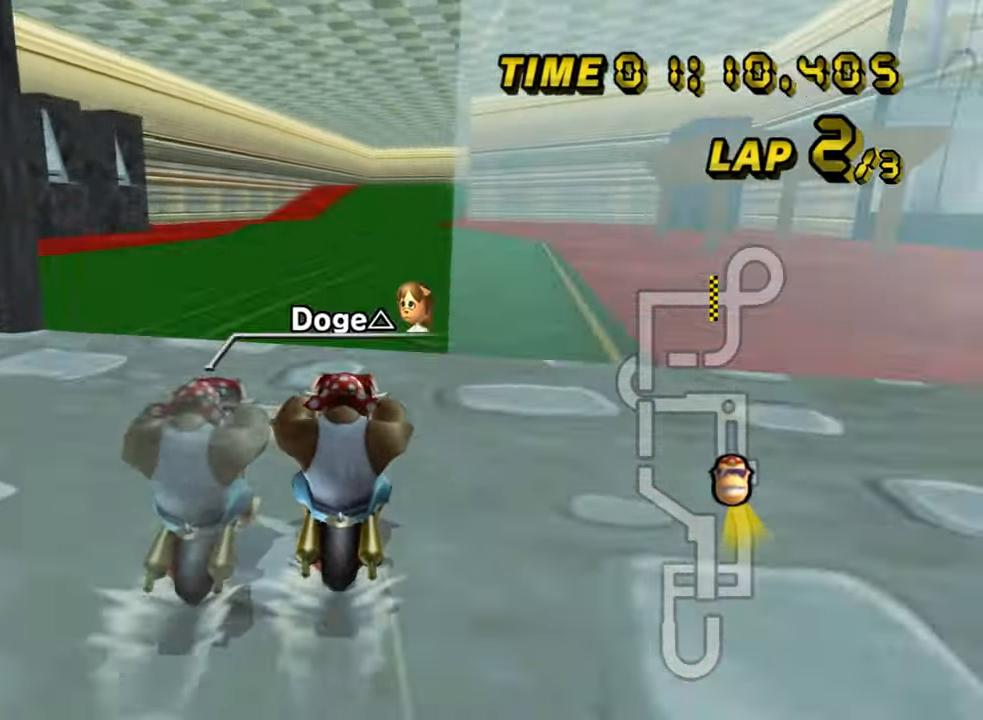
{"dt_ms": 500, "buttons": ["A"], "left_stick": "center", "events": []}
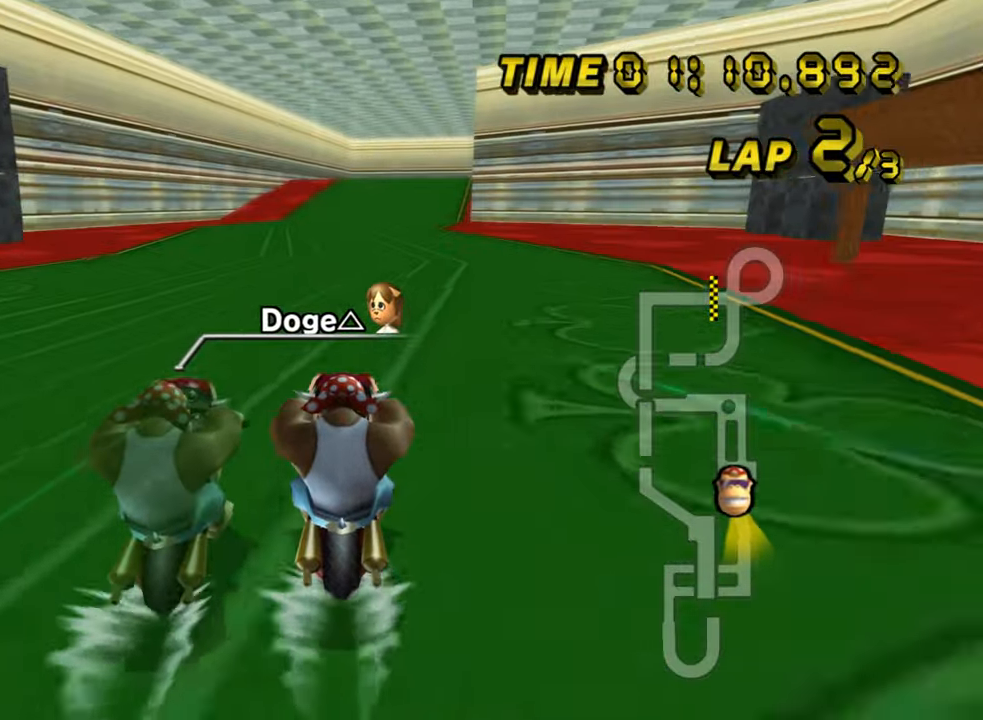
{"dt_ms": 500, "buttons": ["A"], "left_stick": "center", "events": []}
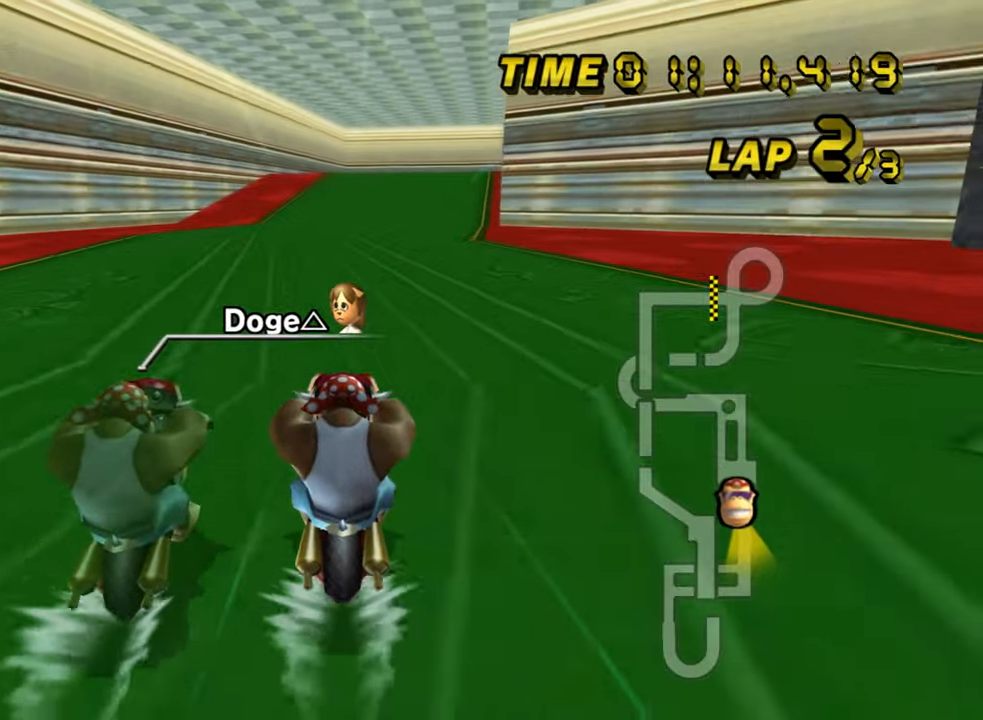
{"dt_ms": 500, "buttons": ["A"], "left_stick": "center", "events": []}
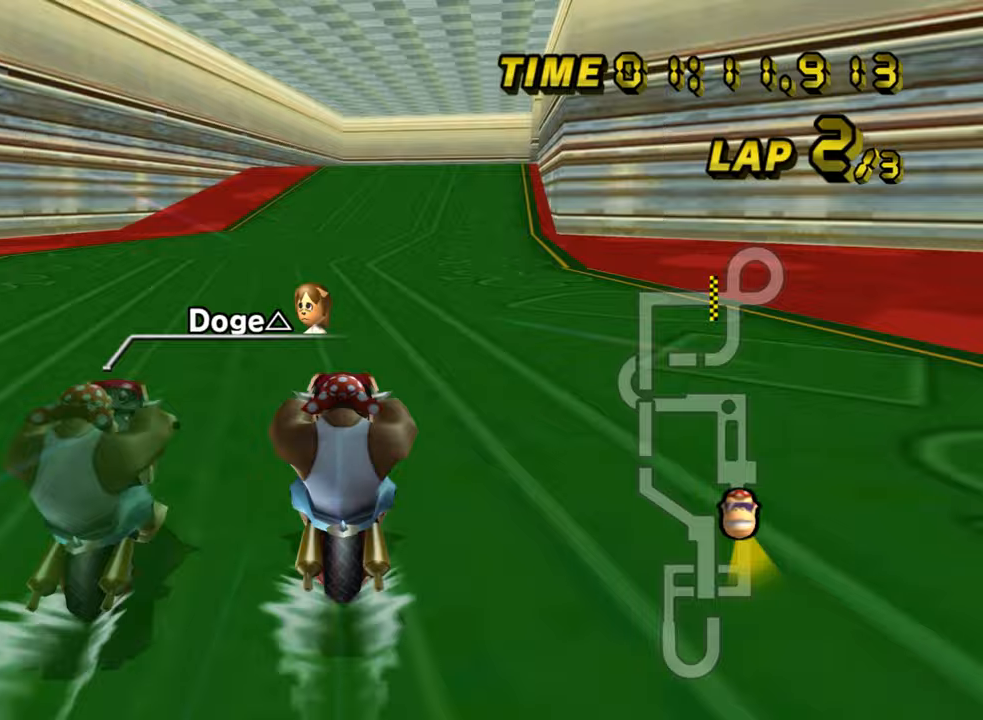
{"dt_ms": 500, "buttons": ["A"], "left_stick": "center", "events": []}